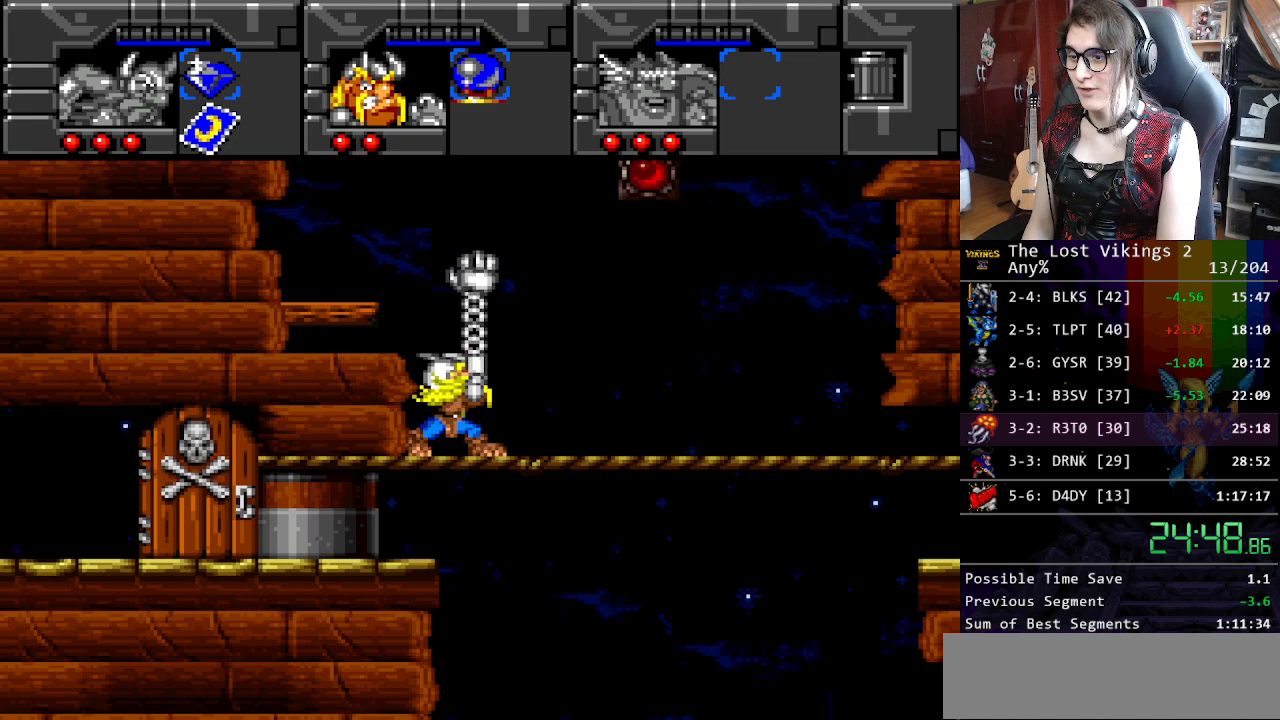
Gameplay with a controller (Nintendo layout); each line is a JSON object with the inputs held at the frame after it. "events" lists button and stick changes between this image and that frame as [ms after this image, input, new state], when the widget could be followed in between. Not read: L3 R3.
{"buttons": ["DPAD_UP", "DPAD_RIGHT"], "events": []}
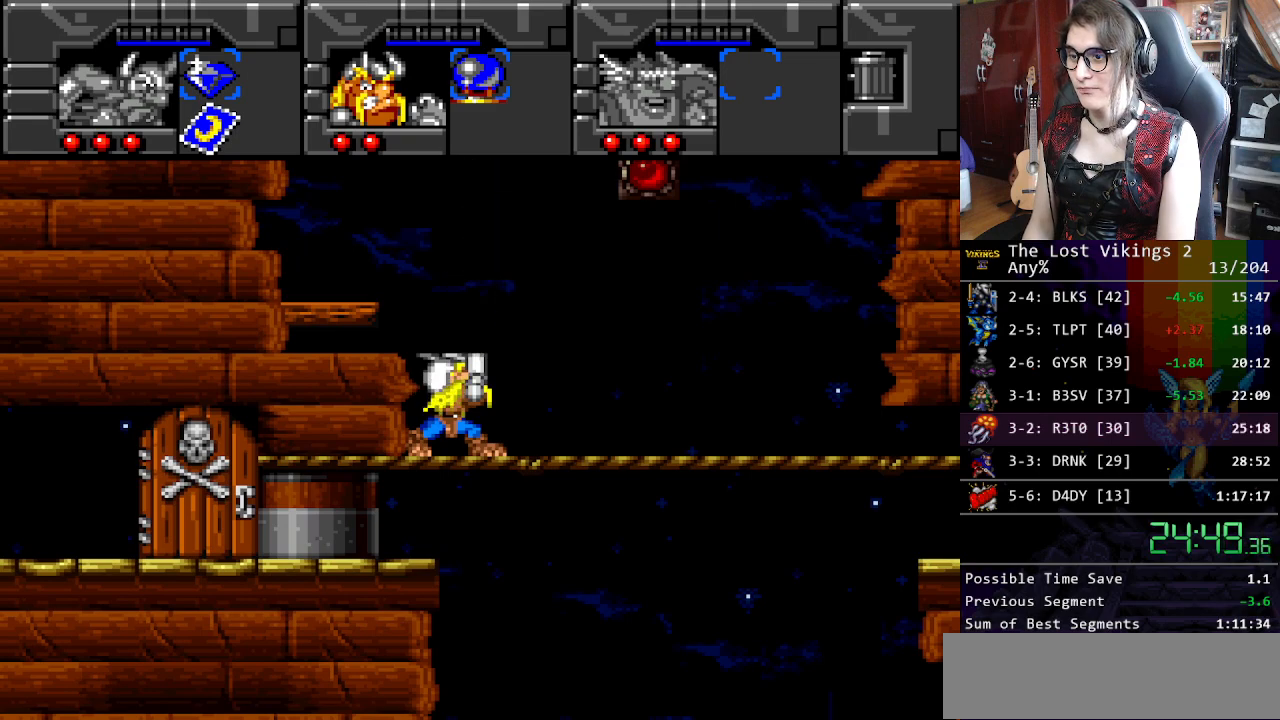
{"buttons": ["DPAD_UP", "DPAD_RIGHT"], "events": [[67, "Y", "down"], [251, "Y", "up"]]}
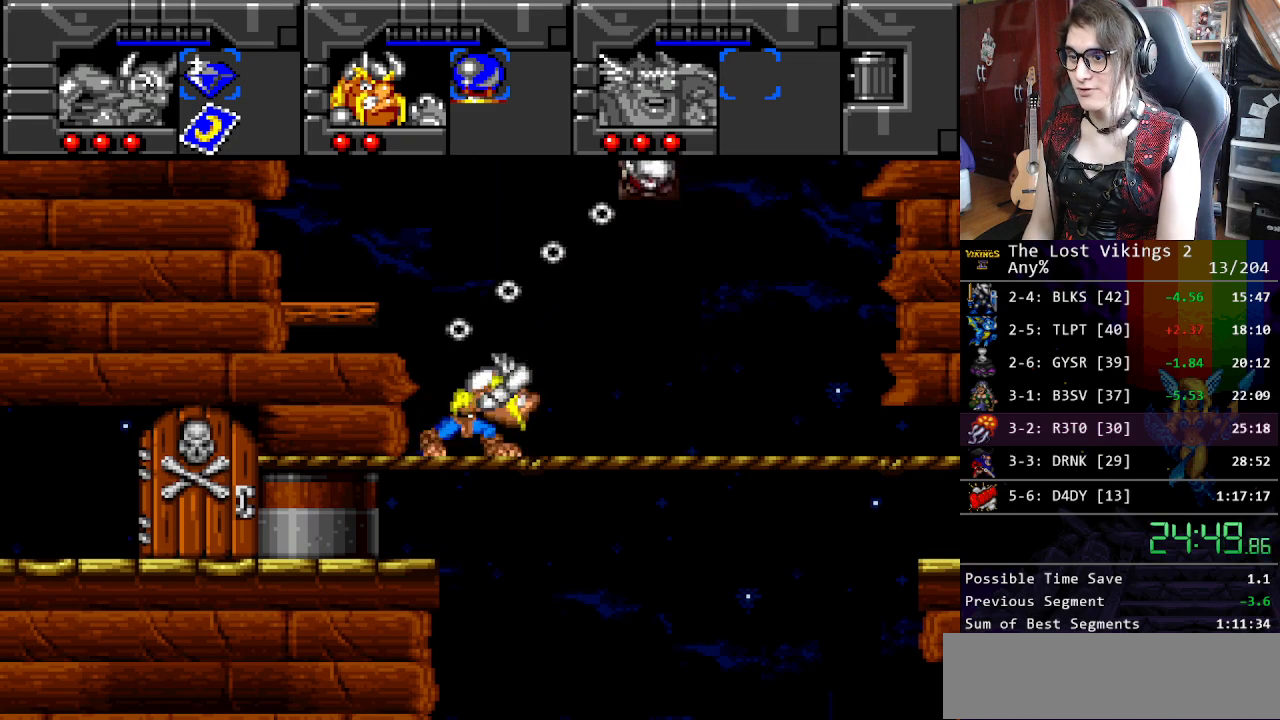
{"buttons": ["DPAD_RIGHT"], "events": [[218, "DPAD_UP", "up"]]}
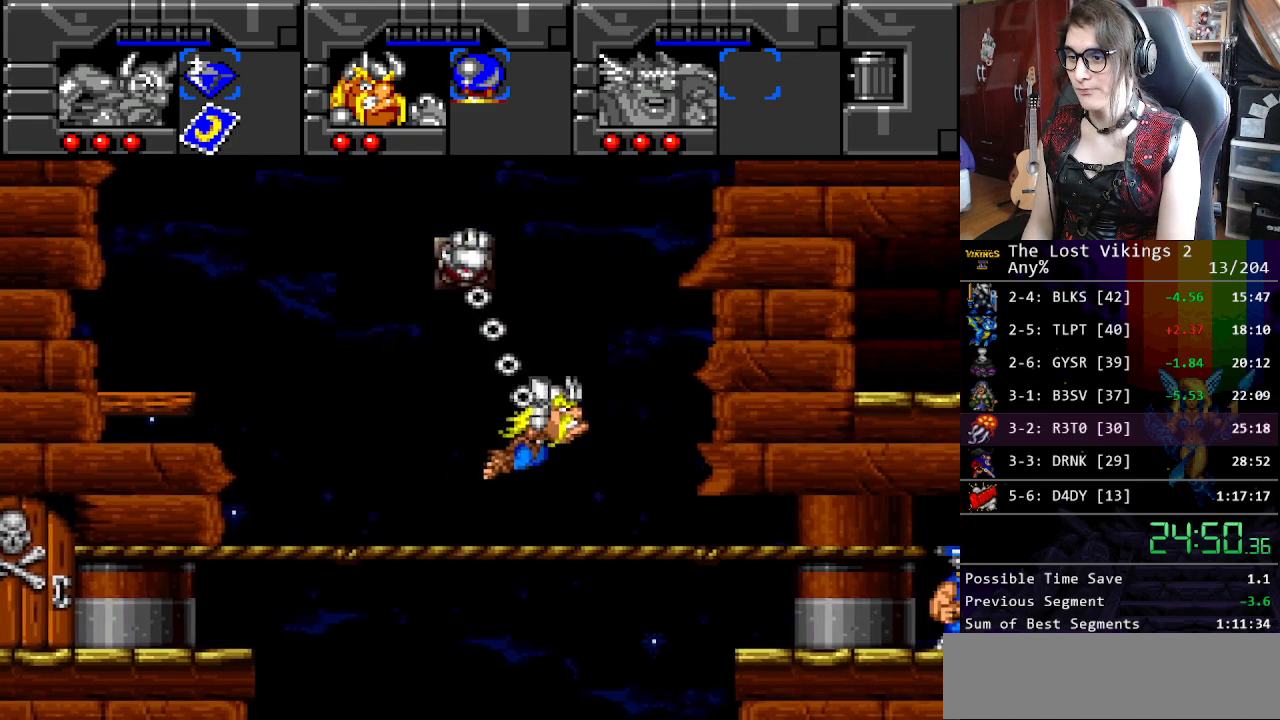
{"buttons": ["DPAD_LEFT"], "events": [[284, "DPAD_RIGHT", "up"], [300, "DPAD_LEFT", "down"]]}
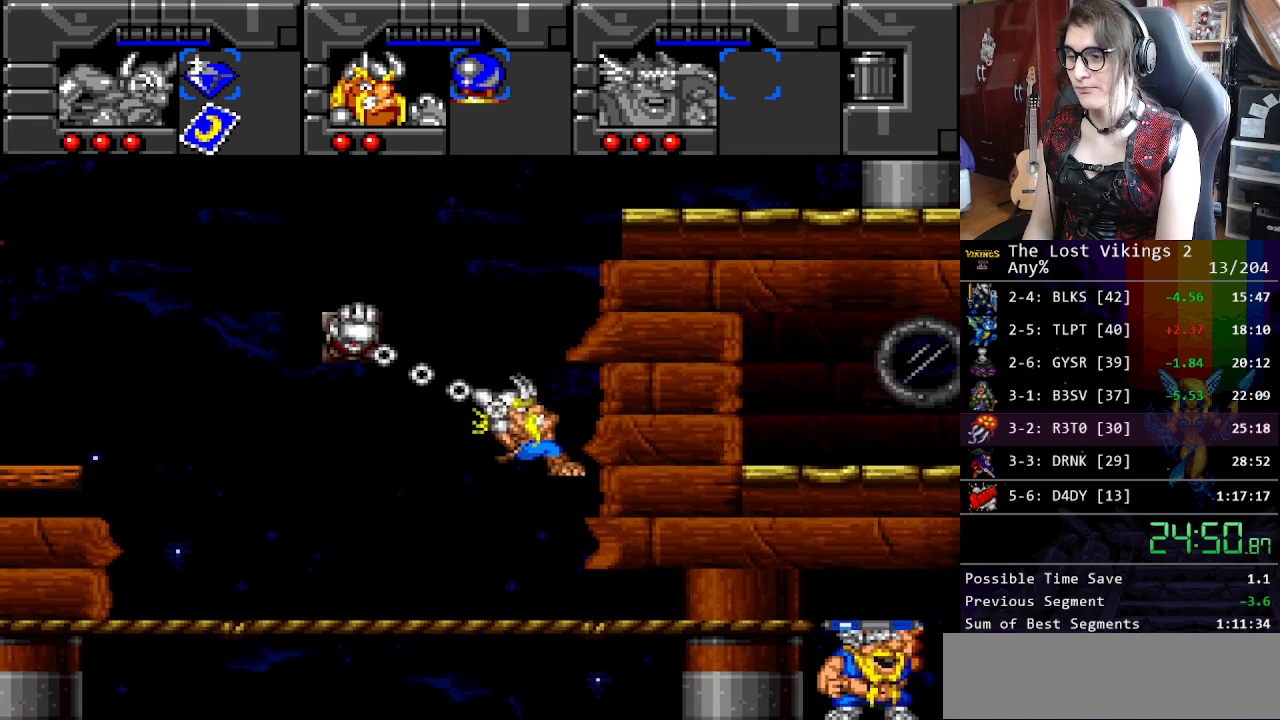
{"buttons": ["DPAD_LEFT"], "events": []}
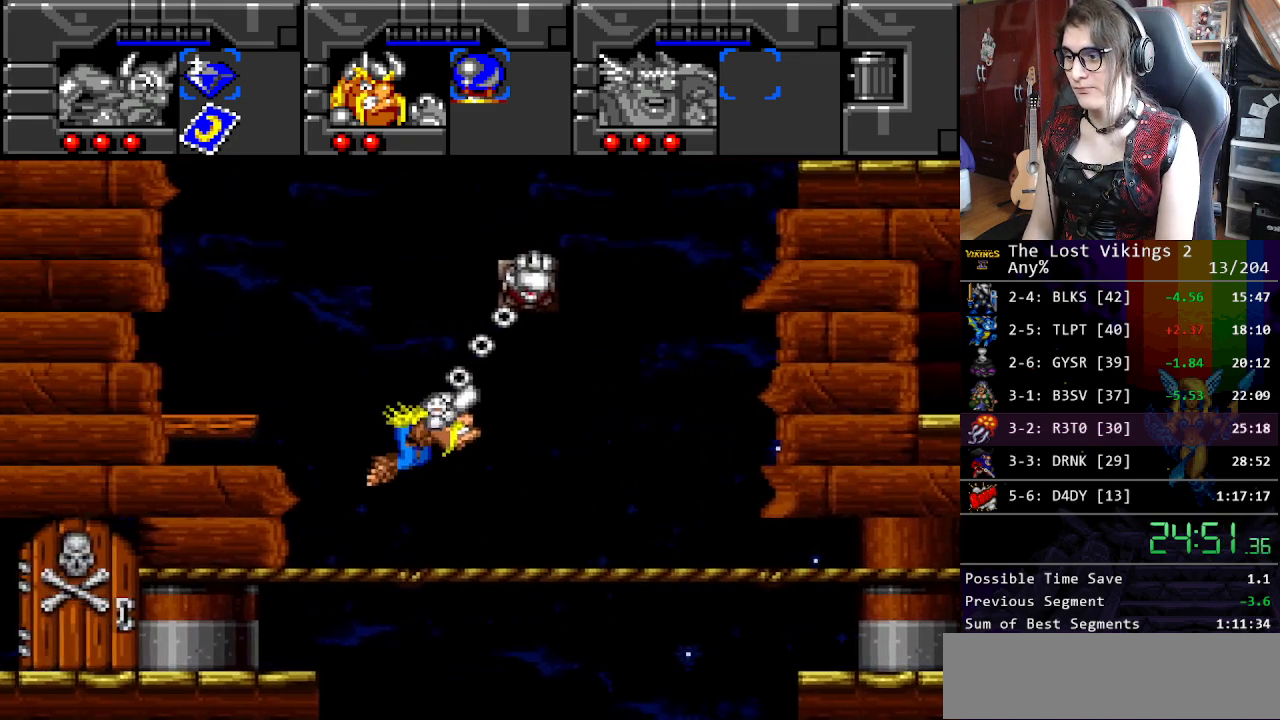
{"buttons": [], "events": [[201, "Y", "down"], [317, "Y", "up"], [334, "DPAD_LEFT", "up"]]}
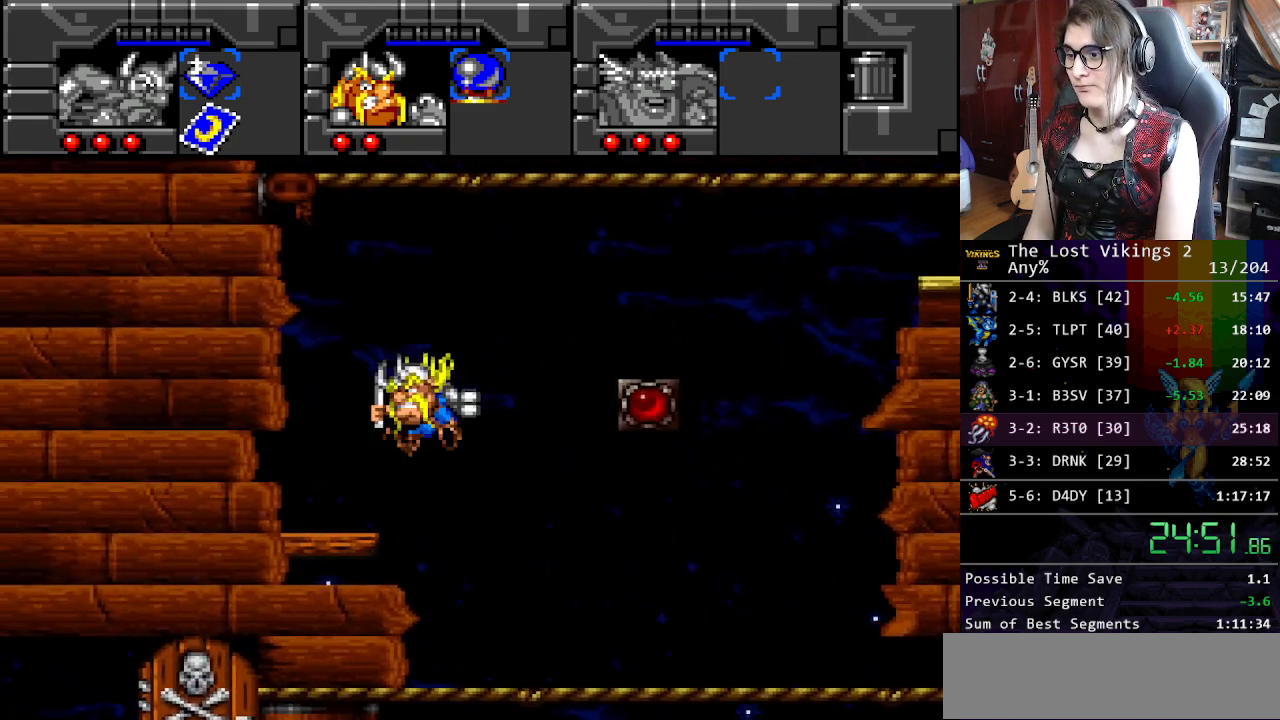
{"buttons": ["DPAD_RIGHT"], "events": [[134, "DPAD_LEFT", "down"], [151, "DPAD_UP", "down"], [217, "DPAD_UP", "up"], [318, "DPAD_LEFT", "up"], [435, "DPAD_RIGHT", "down"]]}
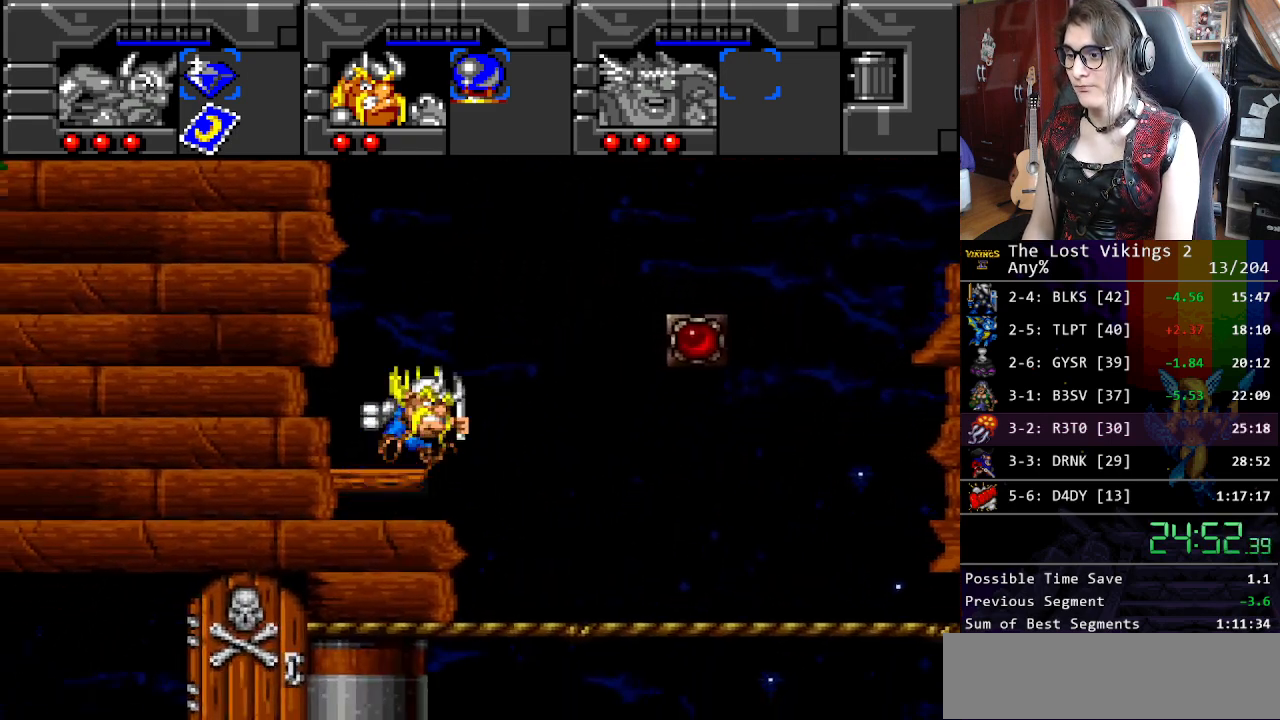
{"buttons": ["DPAD_RIGHT"], "events": []}
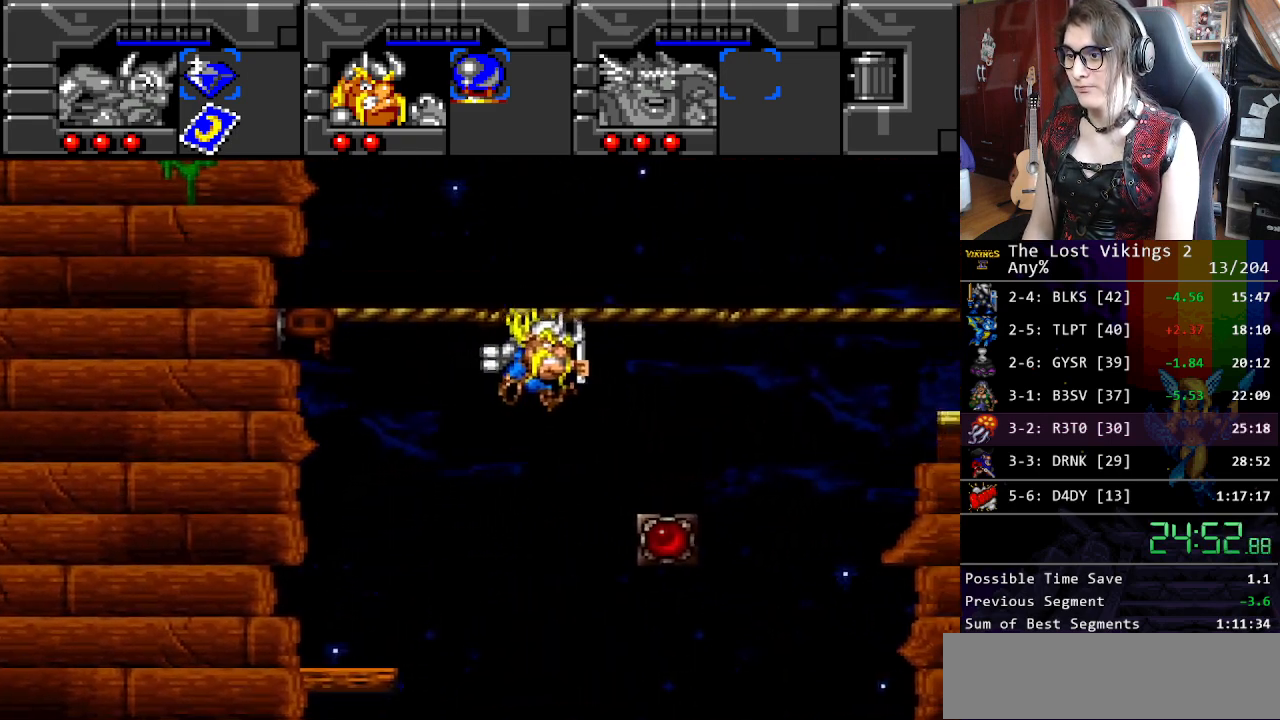
{"buttons": ["DPAD_UP", "DPAD_RIGHT"], "events": [[66, "DPAD_UP", "down"], [117, "DPAD_RIGHT", "up"], [267, "DPAD_RIGHT", "down"]]}
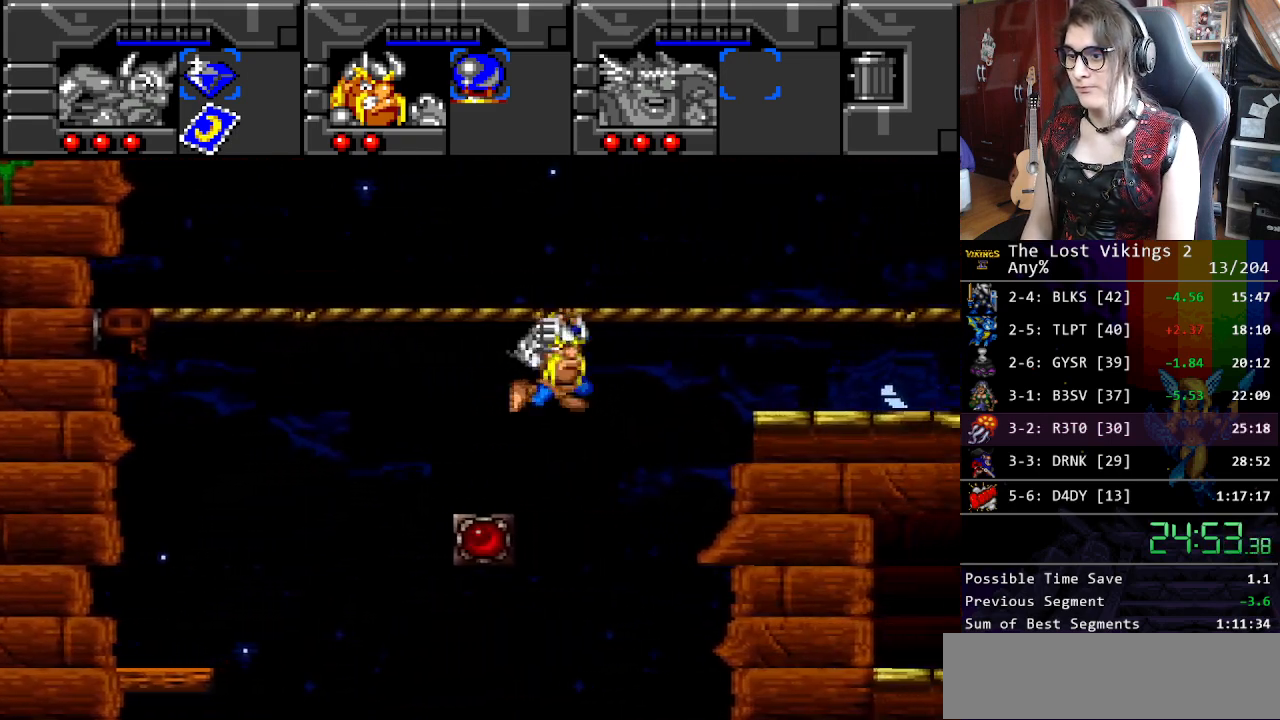
{"buttons": ["DPAD_UP", "DPAD_RIGHT"], "events": []}
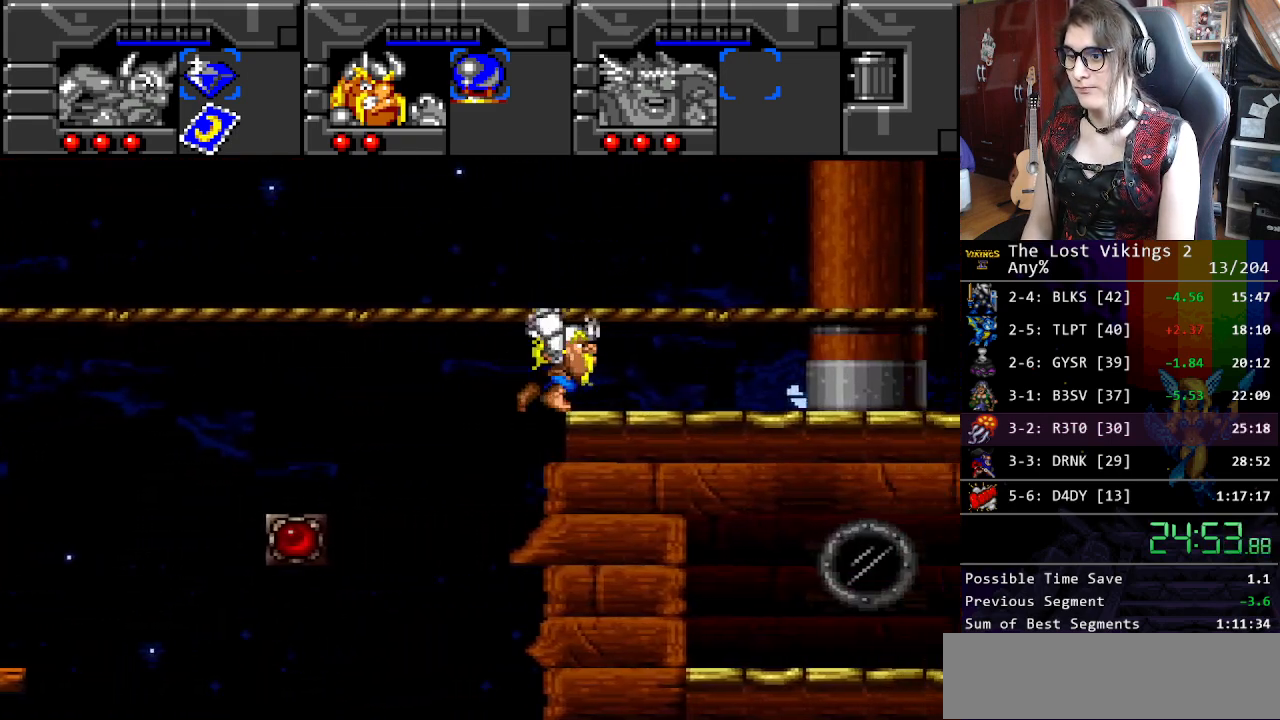
{"buttons": ["L1", "DPAD_RIGHT"], "events": [[100, "DPAD_DOWN", "down"], [100, "DPAD_UP", "up"], [150, "DPAD_RIGHT", "up"], [234, "DPAD_RIGHT", "down"], [301, "DPAD_DOWN", "up"], [451, "L1", "down"]]}
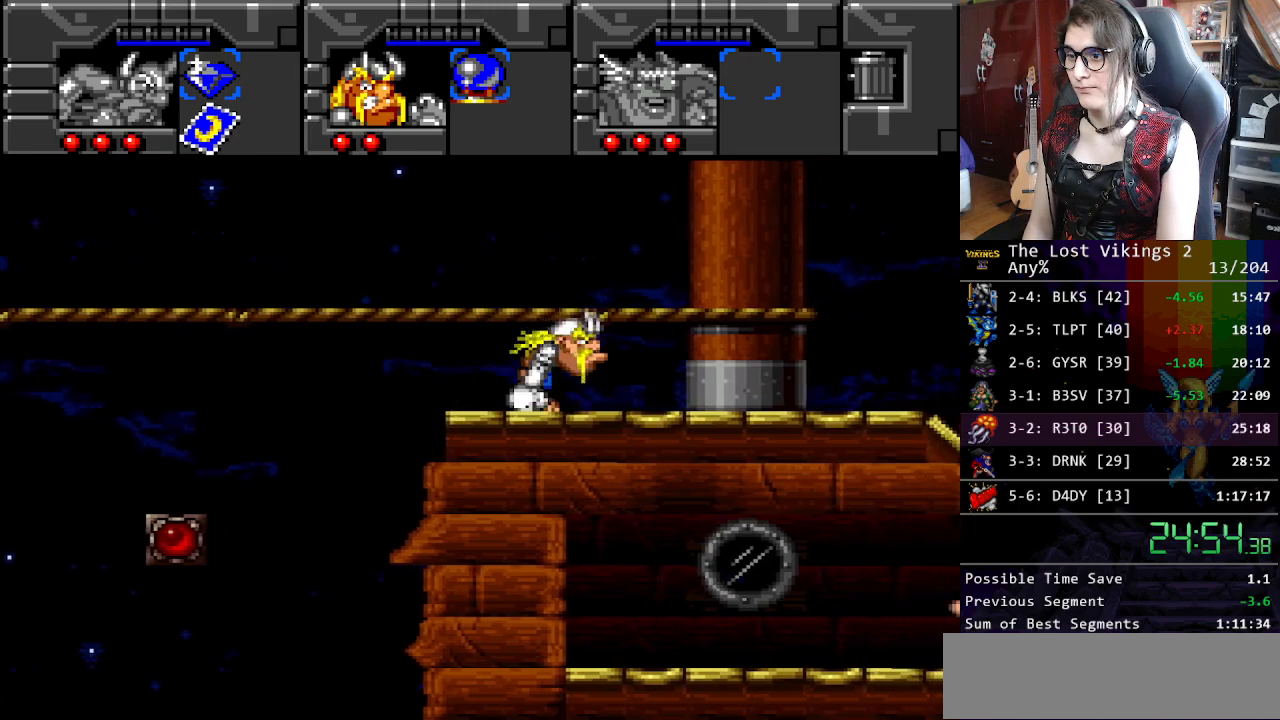
{"buttons": ["Y", "DPAD_RIGHT"], "events": [[84, "L1", "up"], [134, "Y", "down"]]}
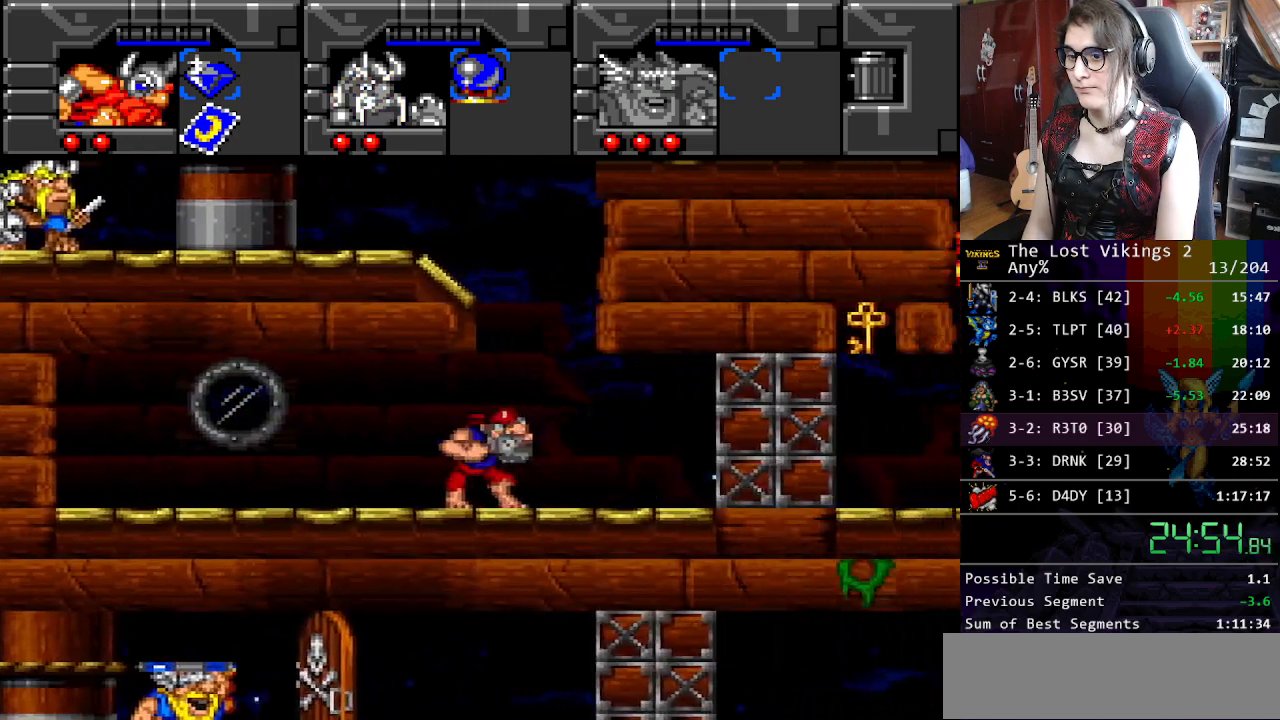
{"buttons": ["DPAD_RIGHT"], "events": [[200, "DPAD_RIGHT", "up"], [217, "DPAD_LEFT", "down"], [217, "Y", "up"], [350, "DPAD_LEFT", "up"], [350, "DPAD_RIGHT", "down"]]}
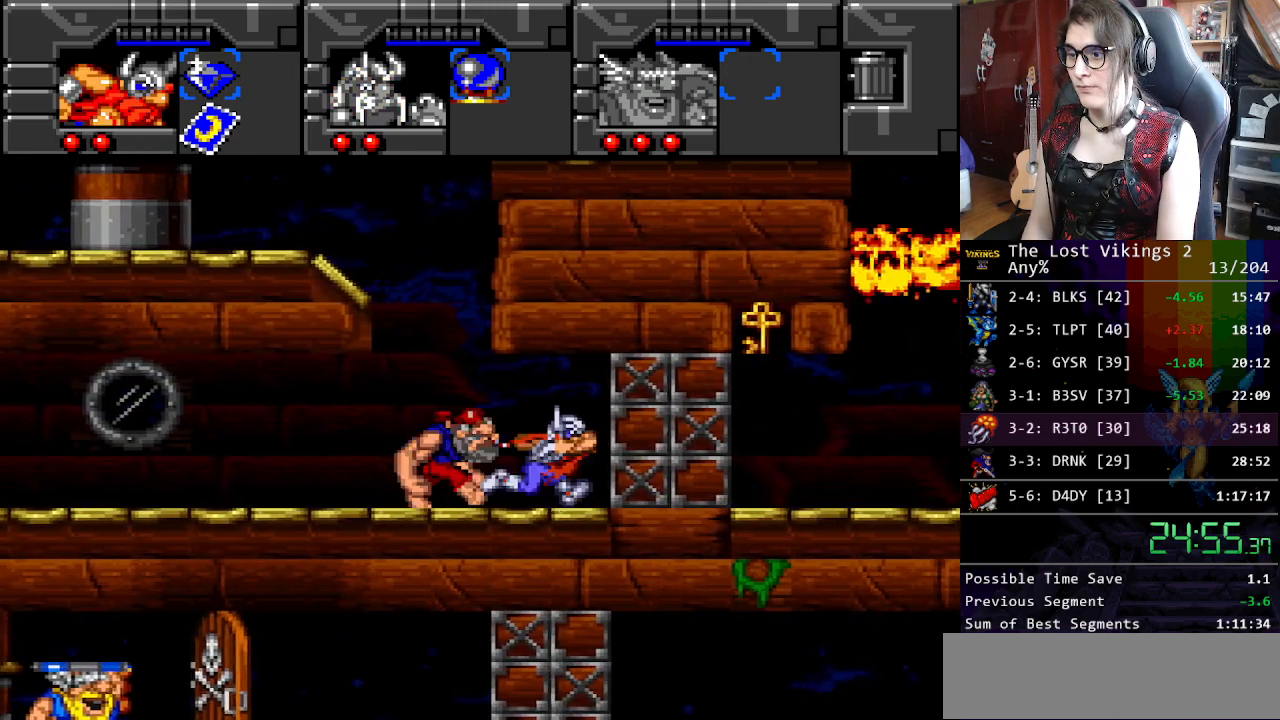
{"buttons": ["DPAD_LEFT"], "events": [[33, "B", "down"], [284, "DPAD_RIGHT", "up"], [317, "B", "up"], [367, "DPAD_LEFT", "down"]]}
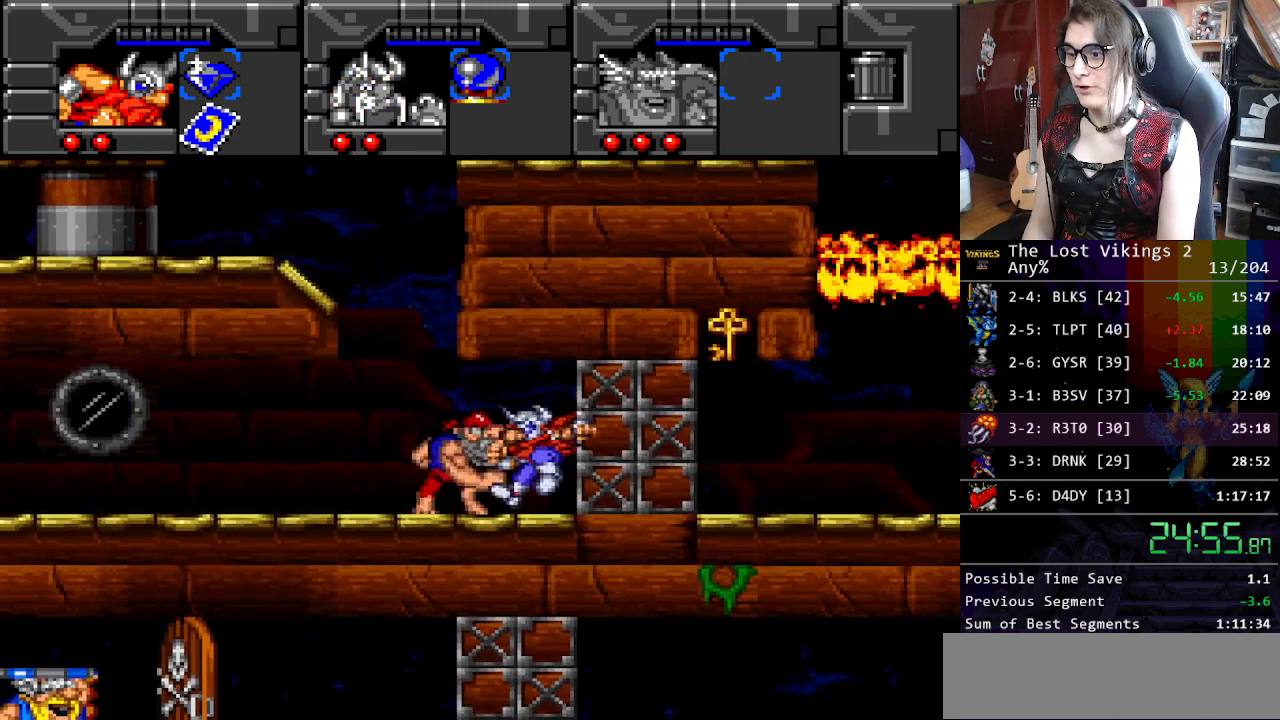
{"buttons": ["DPAD_LEFT"], "events": [[33, "B", "down"], [117, "B", "up"], [200, "B", "down"], [334, "B", "up"]]}
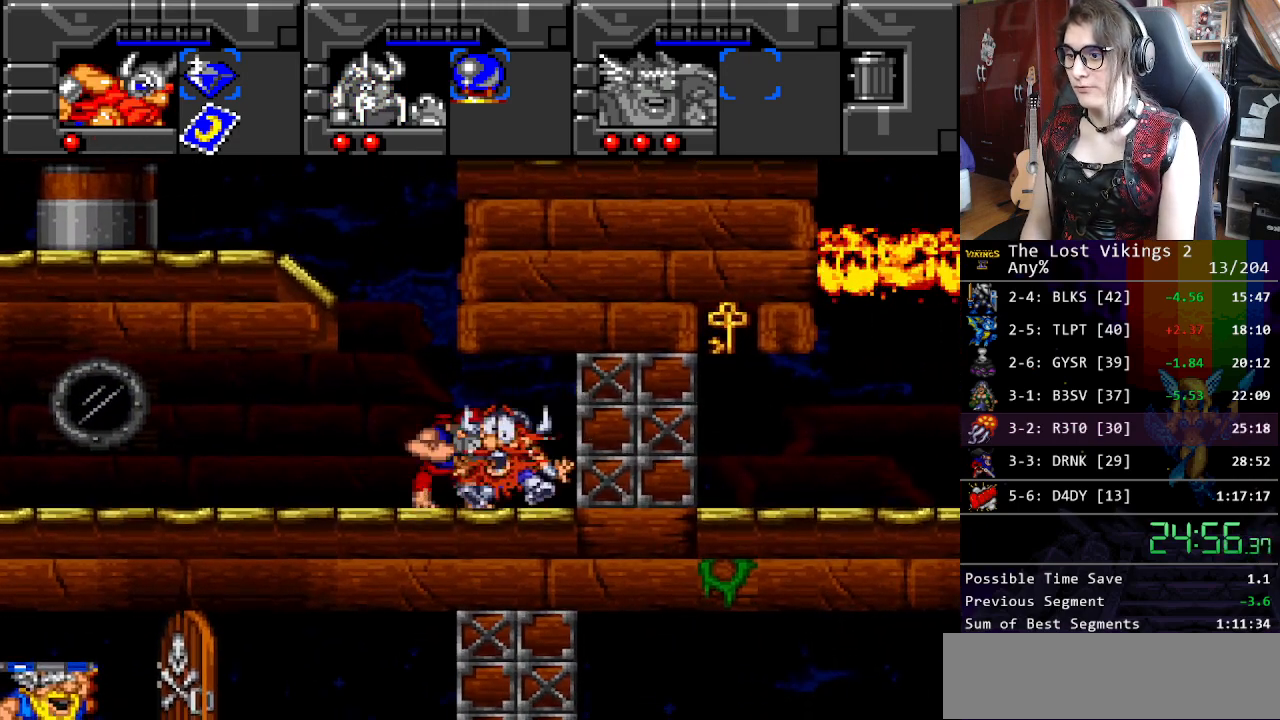
{"buttons": ["DPAD_LEFT"], "events": [[217, "B", "down"], [418, "B", "up"]]}
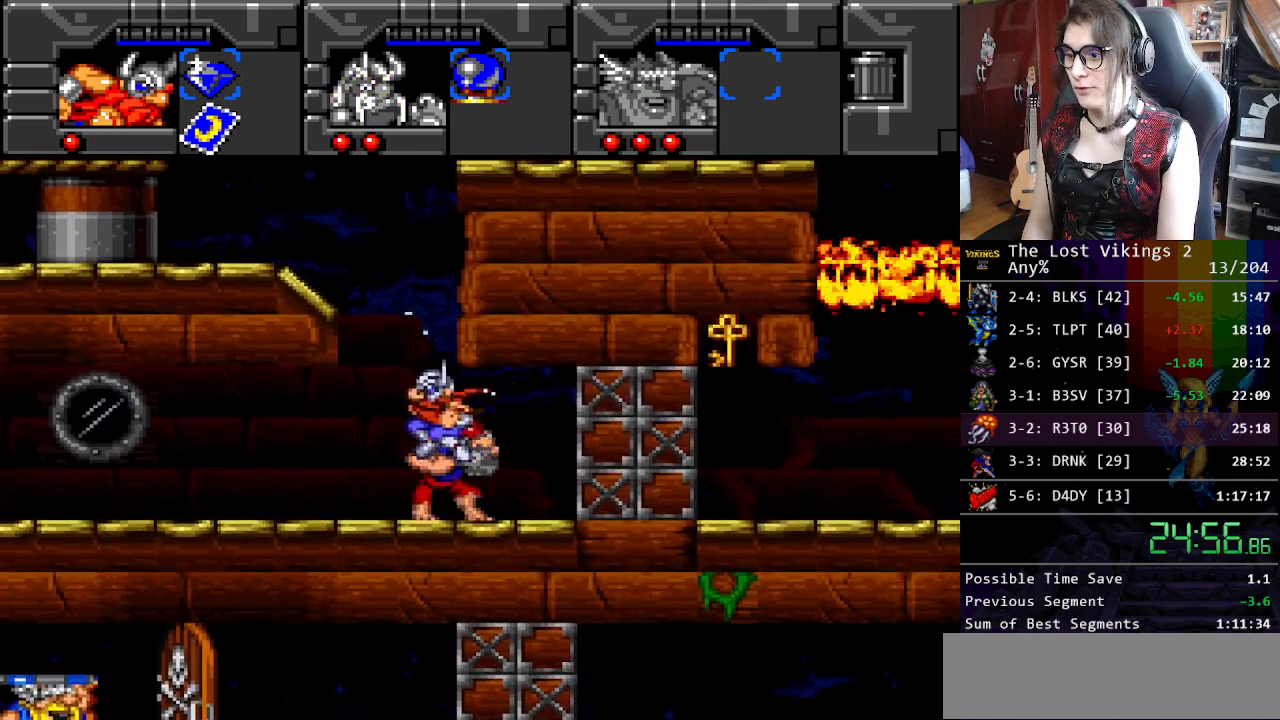
{"buttons": [], "events": [[468, "DPAD_LEFT", "up"], [468, "DPAD_RIGHT", "down"], [485, "DPAD_RIGHT", "up"]]}